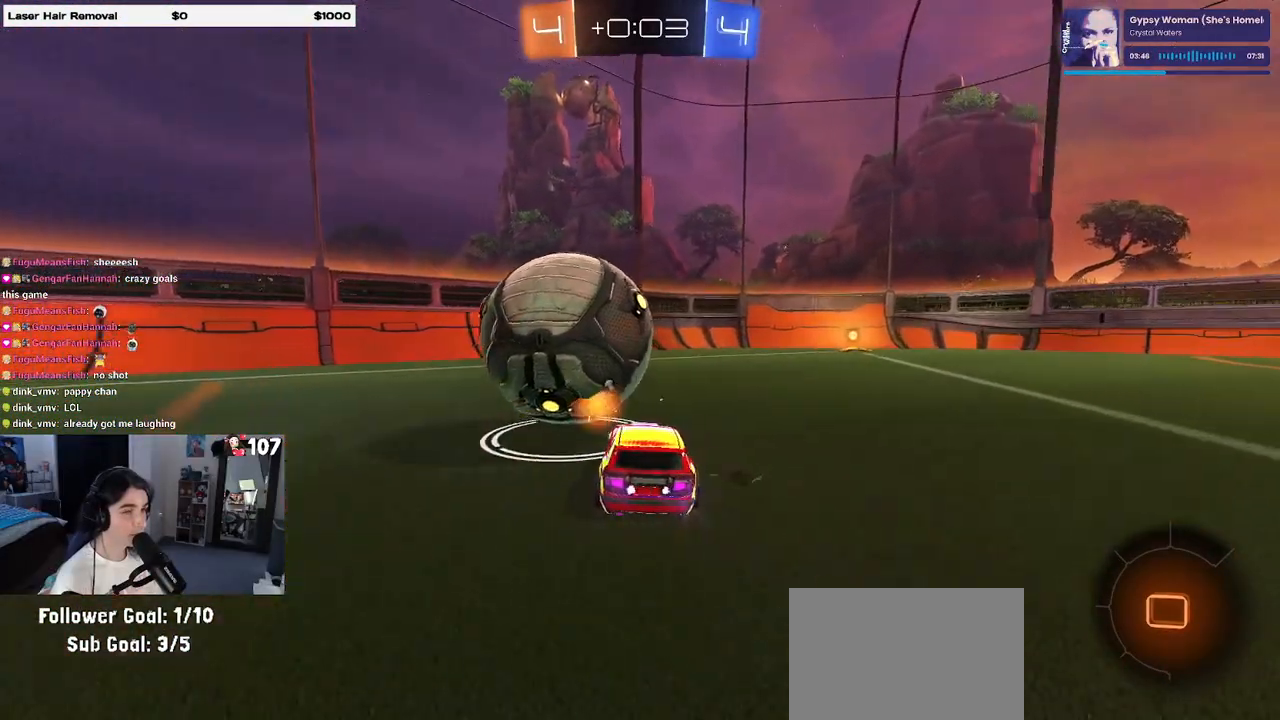
Gameplay with a controller (PlayStation layout); each line is a JSON object with the inputs held at the frame after it. "events" lists button and stick changes between this image and that frame as [ms after this image, input, new state], when the widget could be followed in between.
{"buttons": ["R2"], "left_stick": "center", "right_stick": "center", "events": [[117, "TRIANGLE", "down"], [250, "TRIANGLE", "up"], [333, "left_stick", "center"]]}
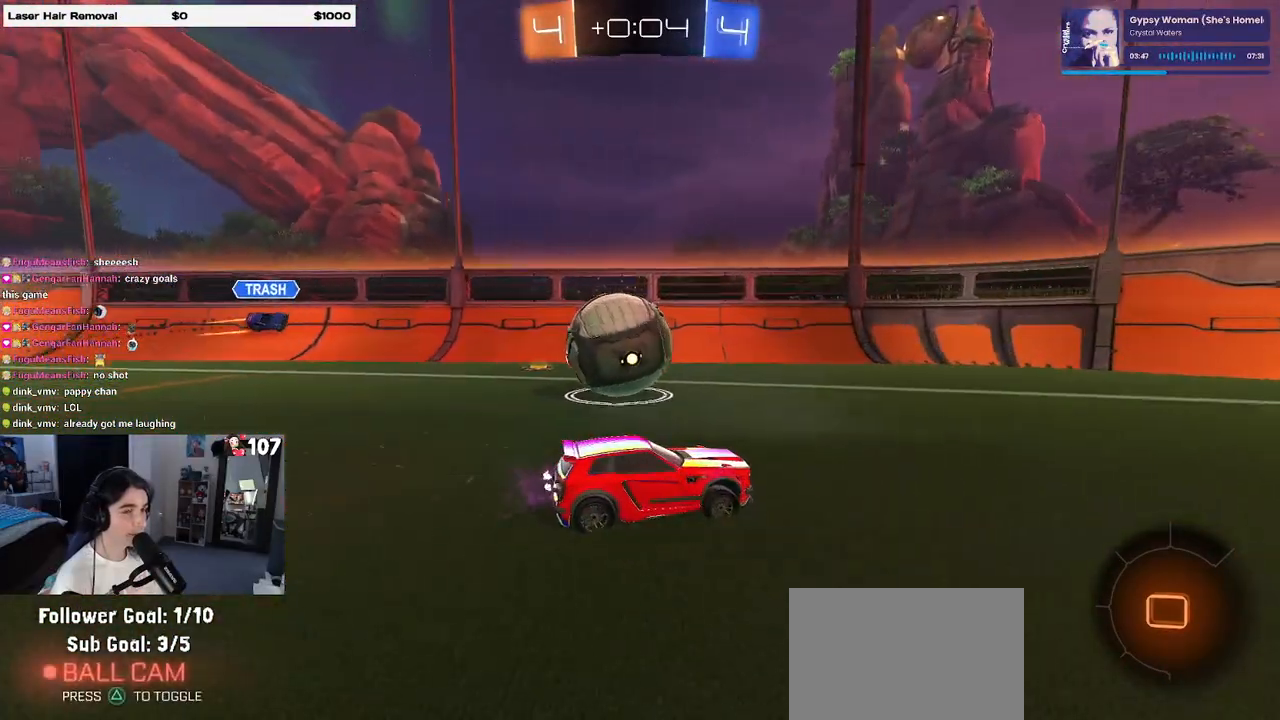
{"buttons": ["R2"], "left_stick": "center", "right_stick": "center", "events": []}
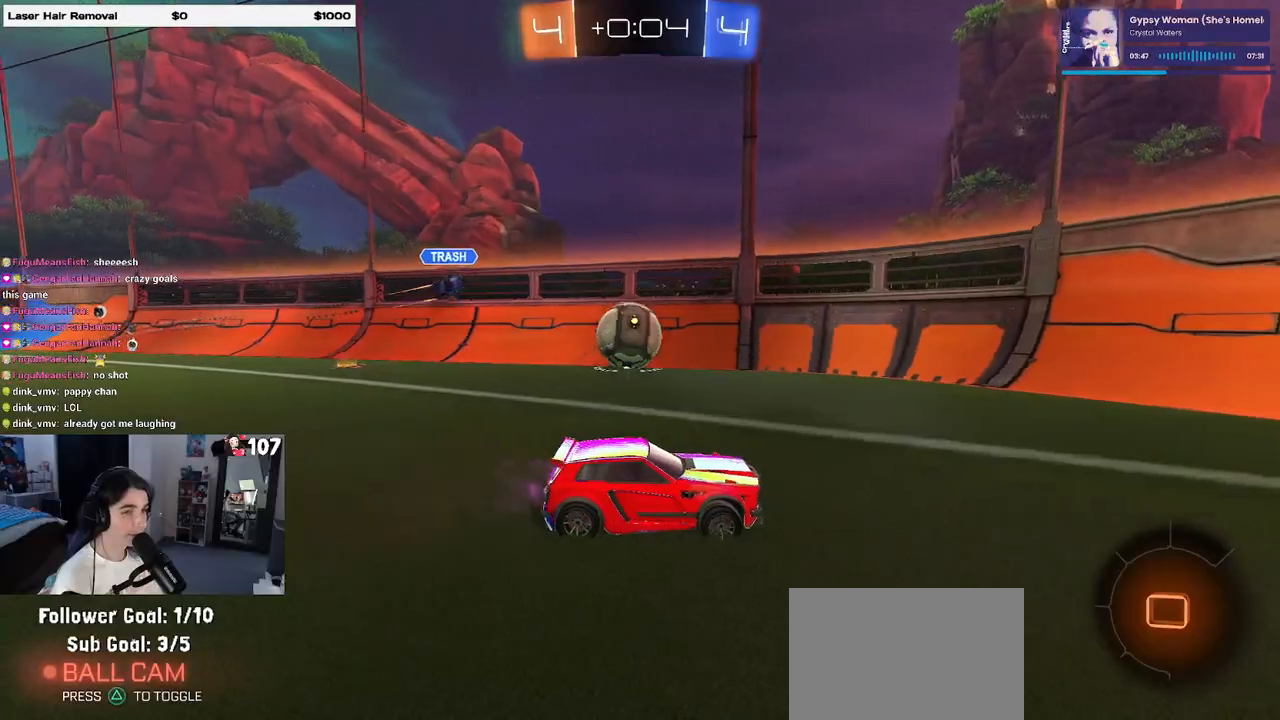
{"buttons": ["R2"], "left_stick": "center", "right_stick": "center", "events": [[200, "left_stick", "right"], [467, "left_stick", "center"]]}
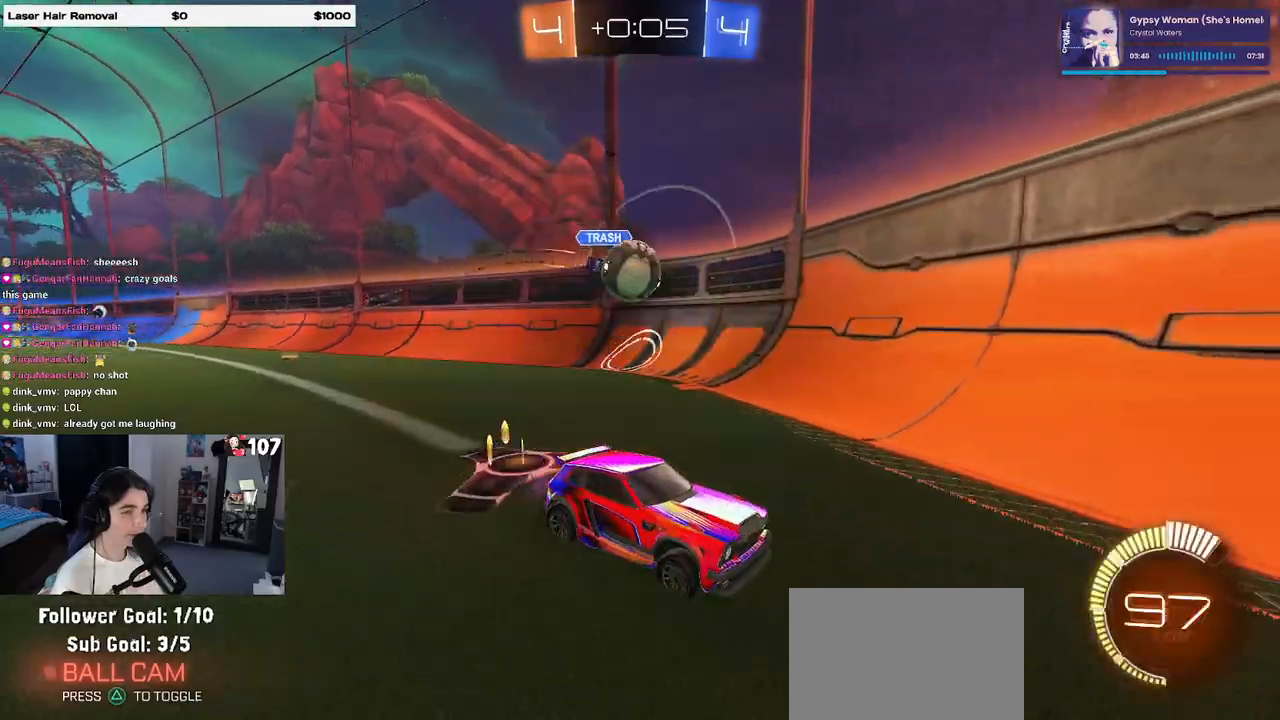
{"buttons": ["R2"], "left_stick": "right", "right_stick": "center", "events": [[217, "left_stick", "right"]]}
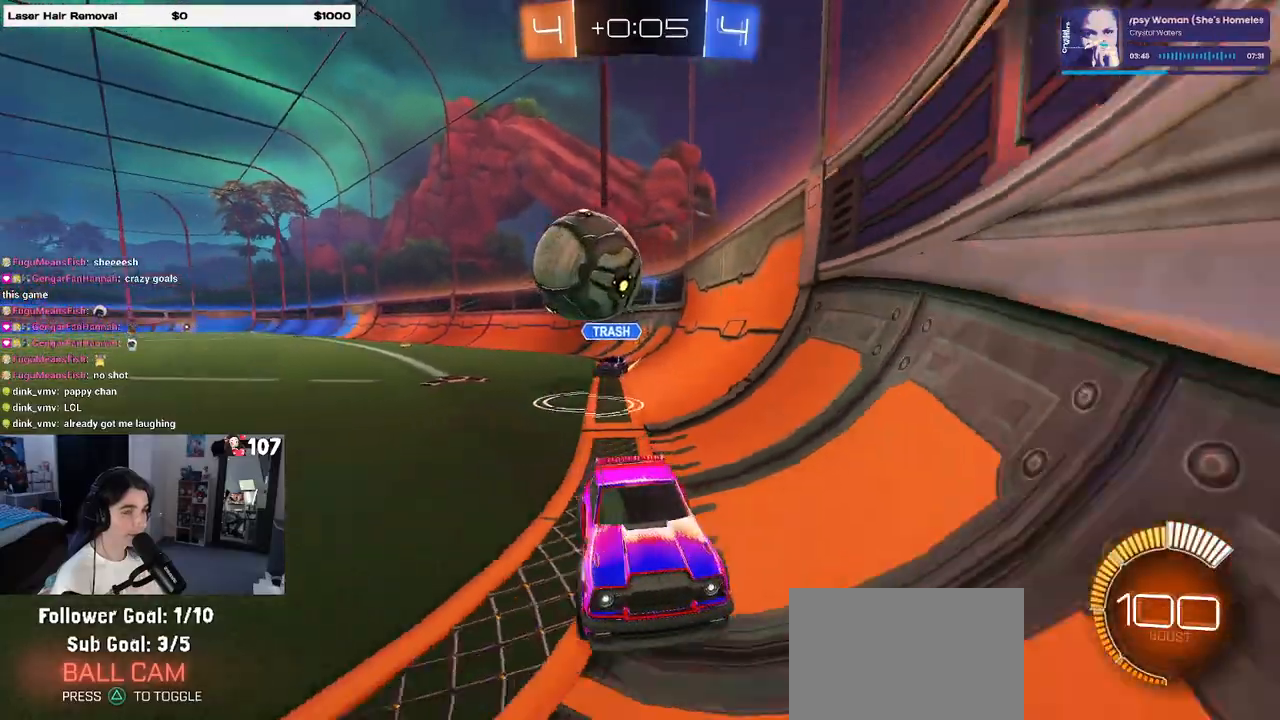
{"buttons": ["R2"], "left_stick": "left", "right_stick": "center", "events": [[67, "left_stick", "center"], [117, "left_stick", "right"], [400, "left_stick", "left"]]}
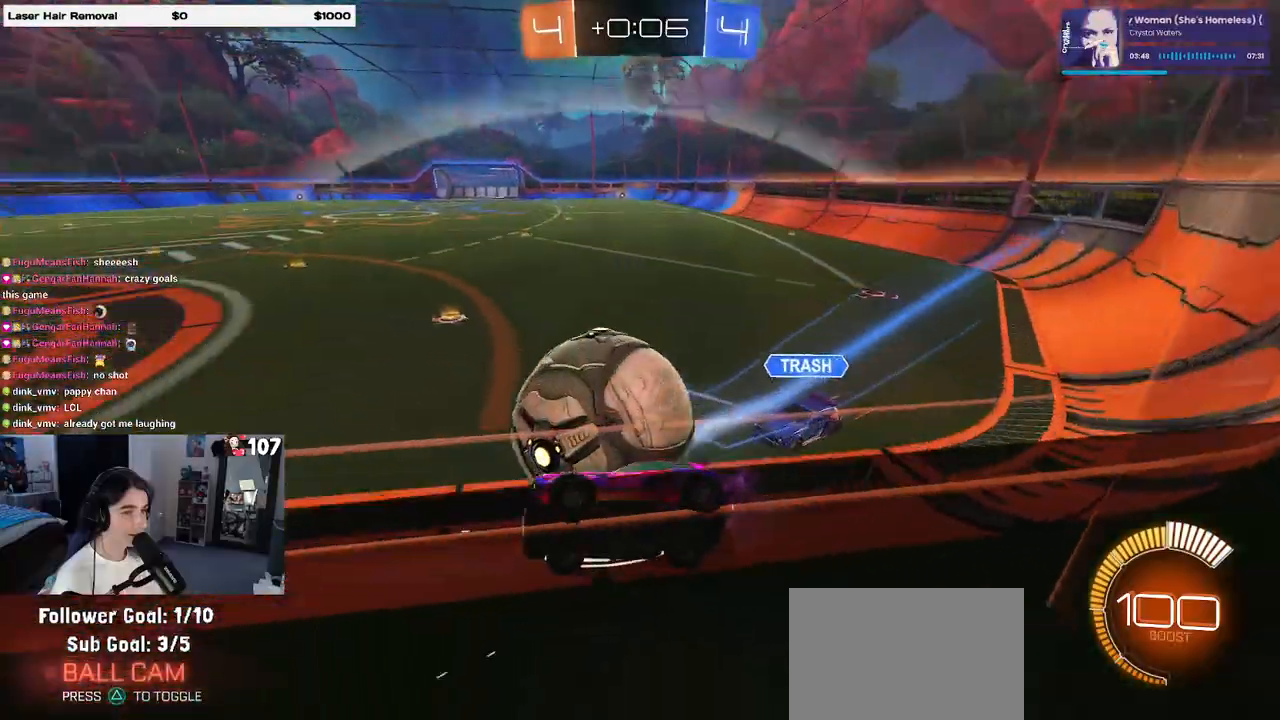
{"buttons": ["CROSS", "R1", "R2"], "left_stick": "right", "right_stick": "center", "events": [[33, "R1", "down"], [67, "left_stick", "right"], [250, "left_stick", "center"], [267, "CROSS", "down"], [350, "left_stick", "right"], [383, "CROSS", "up"], [433, "CROSS", "down"]]}
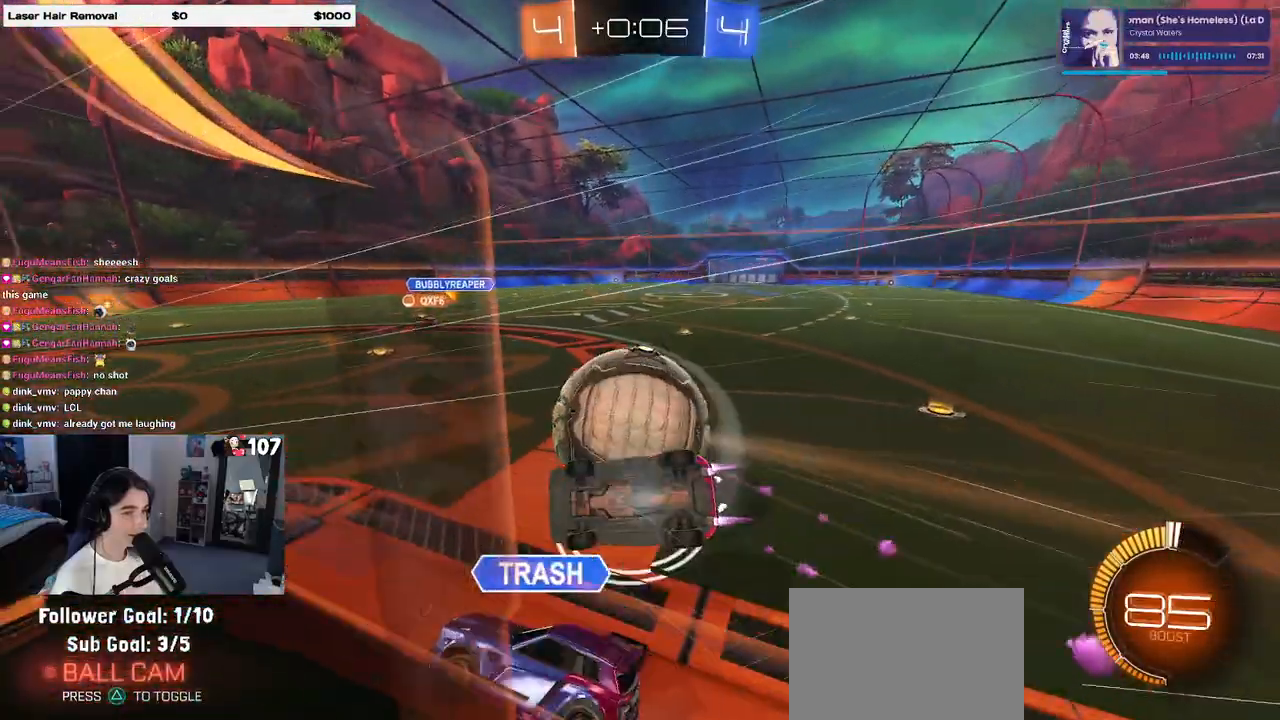
{"buttons": [], "left_stick": "down-right", "right_stick": "center", "events": [[33, "CROSS", "up"], [50, "R1", "up"], [67, "left_stick", "center"], [117, "R2", "up"], [417, "left_stick", "down-right"]]}
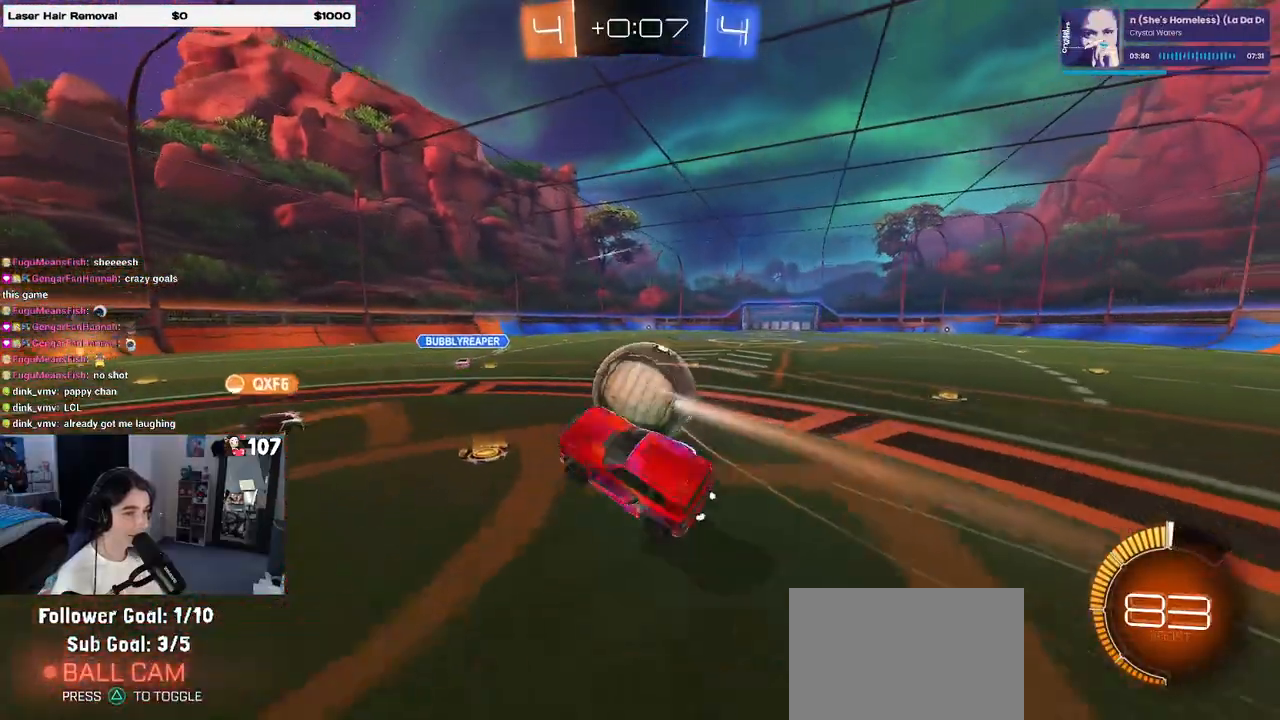
{"buttons": ["R2"], "left_stick": "right", "right_stick": "center", "events": [[233, "left_stick", "down"], [300, "R2", "down"], [300, "SQUARE", "down"], [383, "left_stick", "down-right"], [433, "SQUARE", "up"], [483, "left_stick", "right"]]}
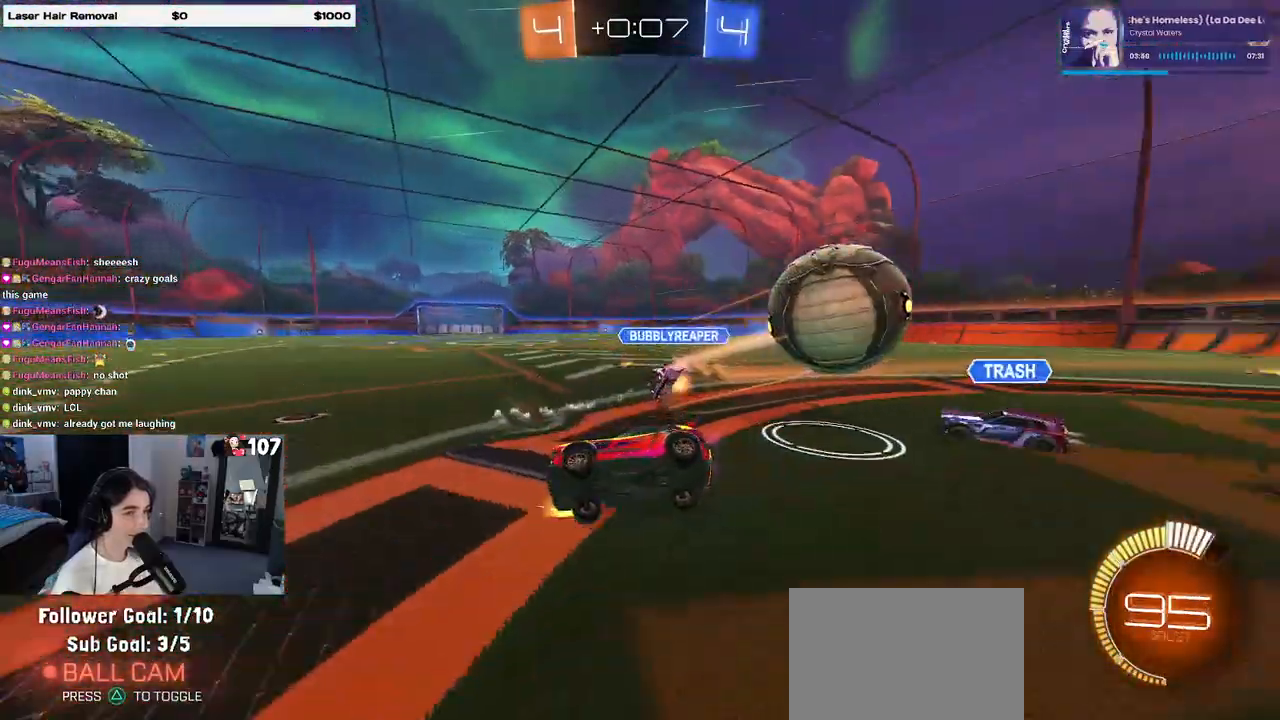
{"buttons": ["SQUARE", "R2"], "left_stick": "right", "right_stick": "center", "events": [[117, "left_stick", "center"], [267, "left_stick", "right"], [433, "SQUARE", "down"]]}
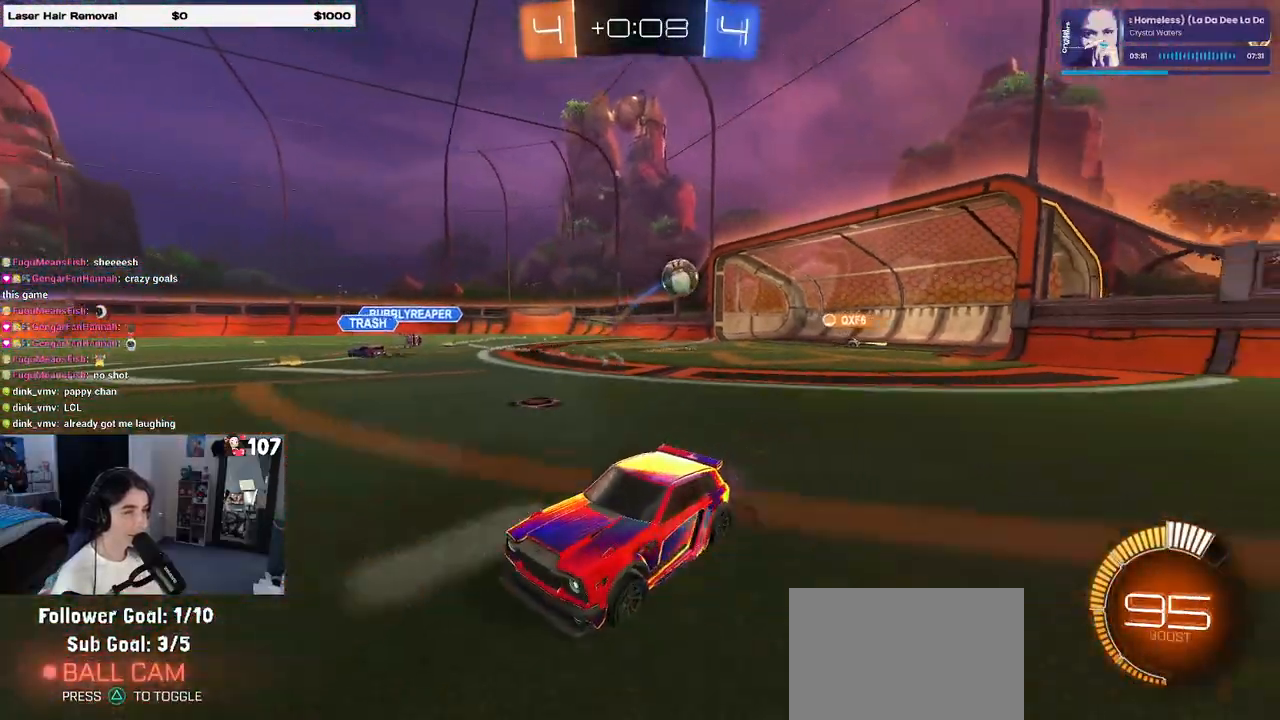
{"buttons": ["R2"], "left_stick": "right", "right_stick": "center", "events": [[67, "SQUARE", "up"]]}
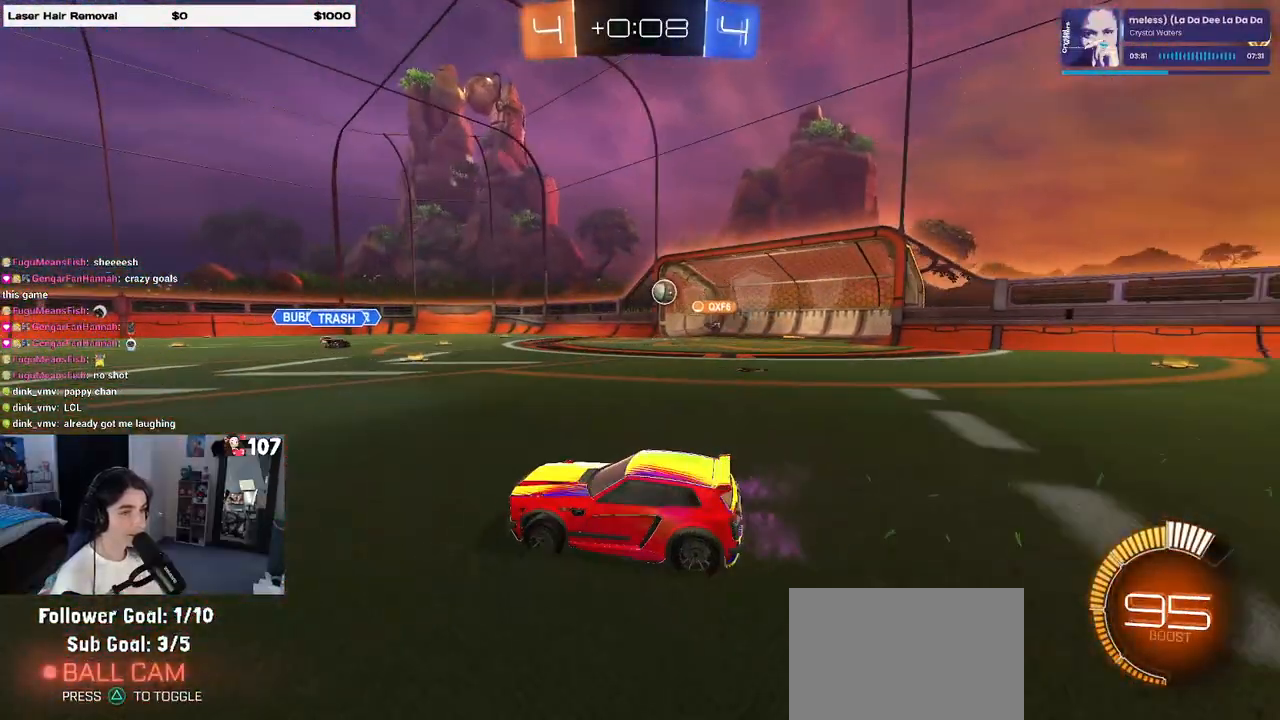
{"buttons": ["R2"], "left_stick": "right", "right_stick": "center", "events": []}
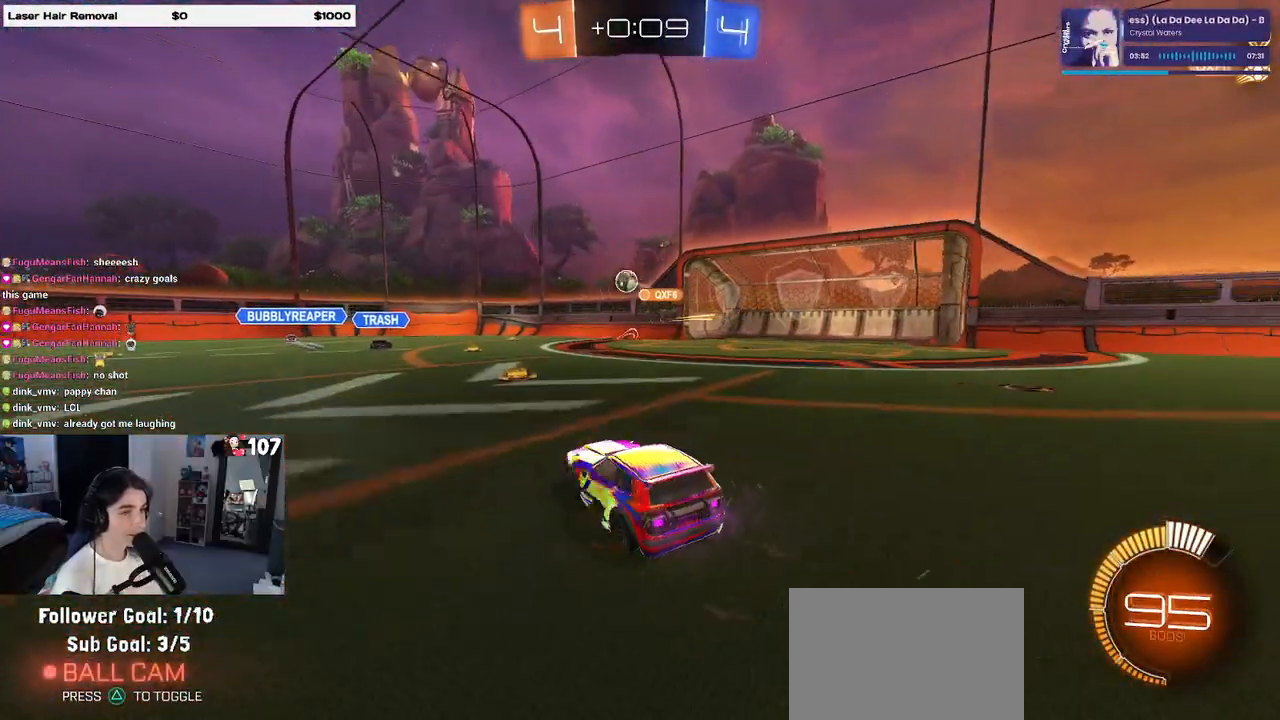
{"buttons": ["R2"], "left_stick": "left", "right_stick": "center", "events": [[50, "left_stick", "center"], [417, "left_stick", "left"]]}
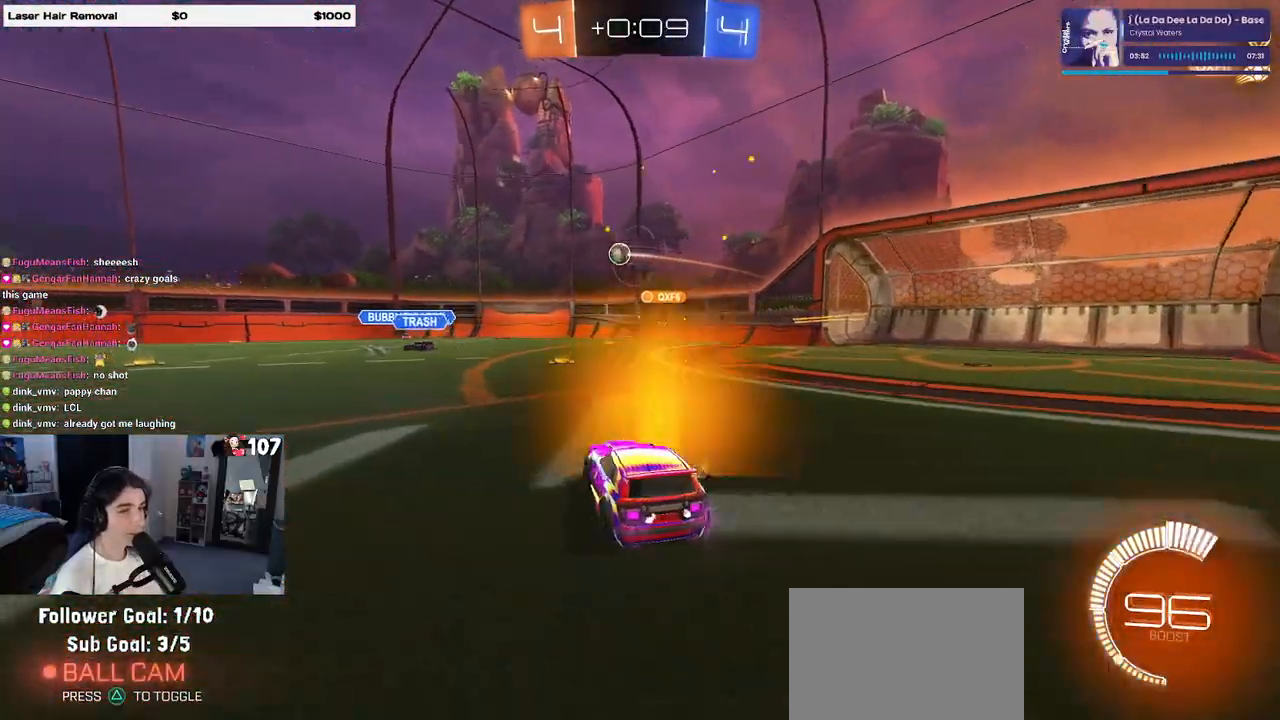
{"buttons": ["R2"], "left_stick": "right", "right_stick": "center", "events": [[83, "left_stick", "center"], [283, "left_stick", "right"]]}
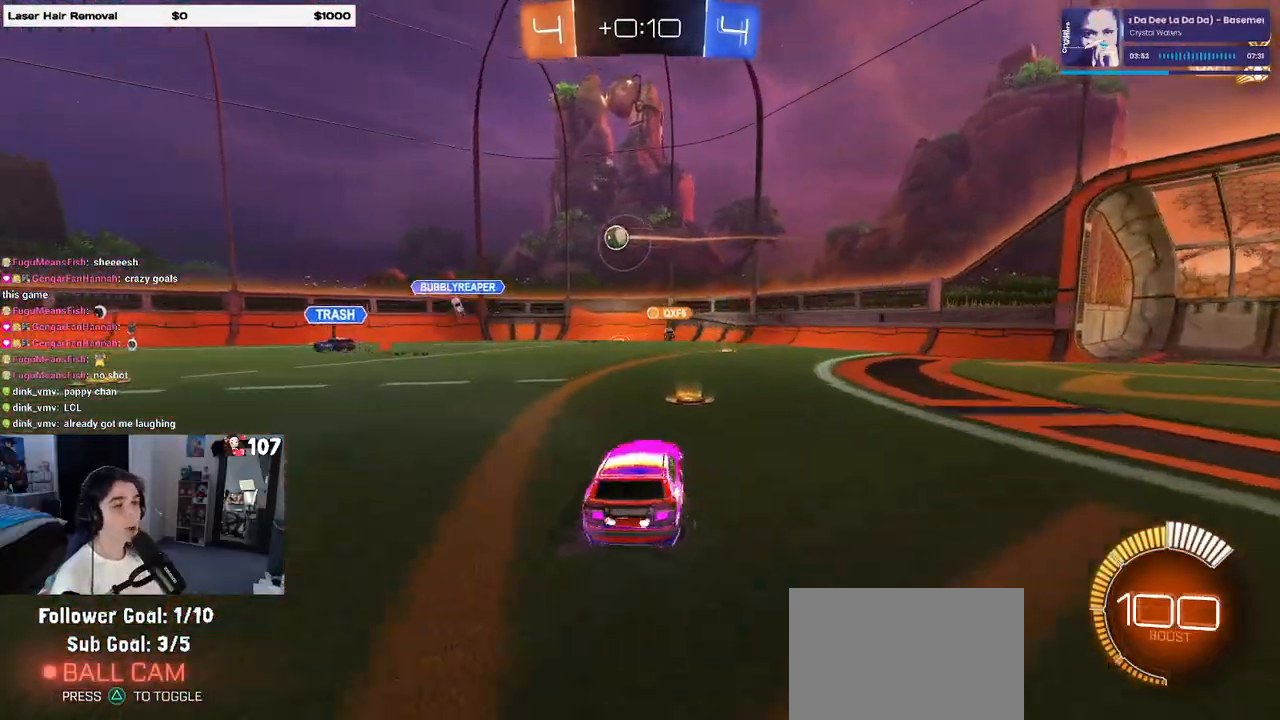
{"buttons": ["R2"], "left_stick": "center", "right_stick": "center", "events": [[183, "left_stick", "center"]]}
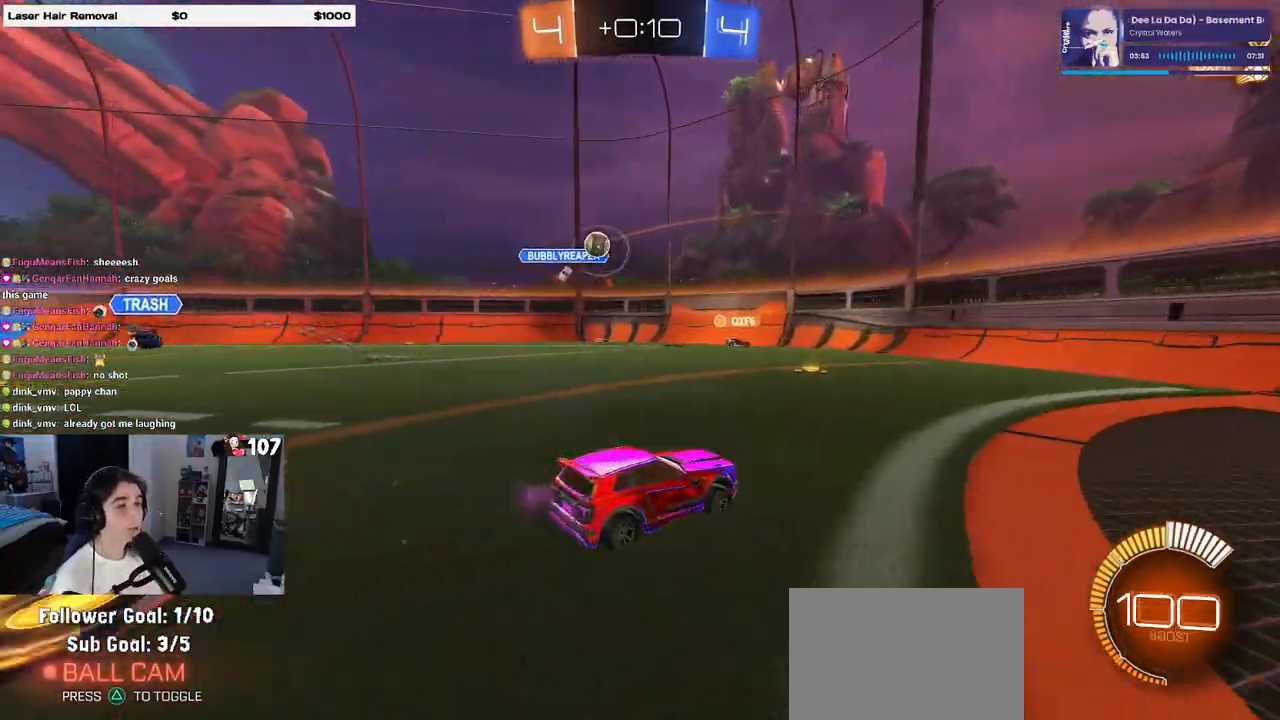
{"buttons": ["R2"], "left_stick": "right", "right_stick": "center", "events": [[33, "left_stick", "left"], [367, "left_stick", "right"]]}
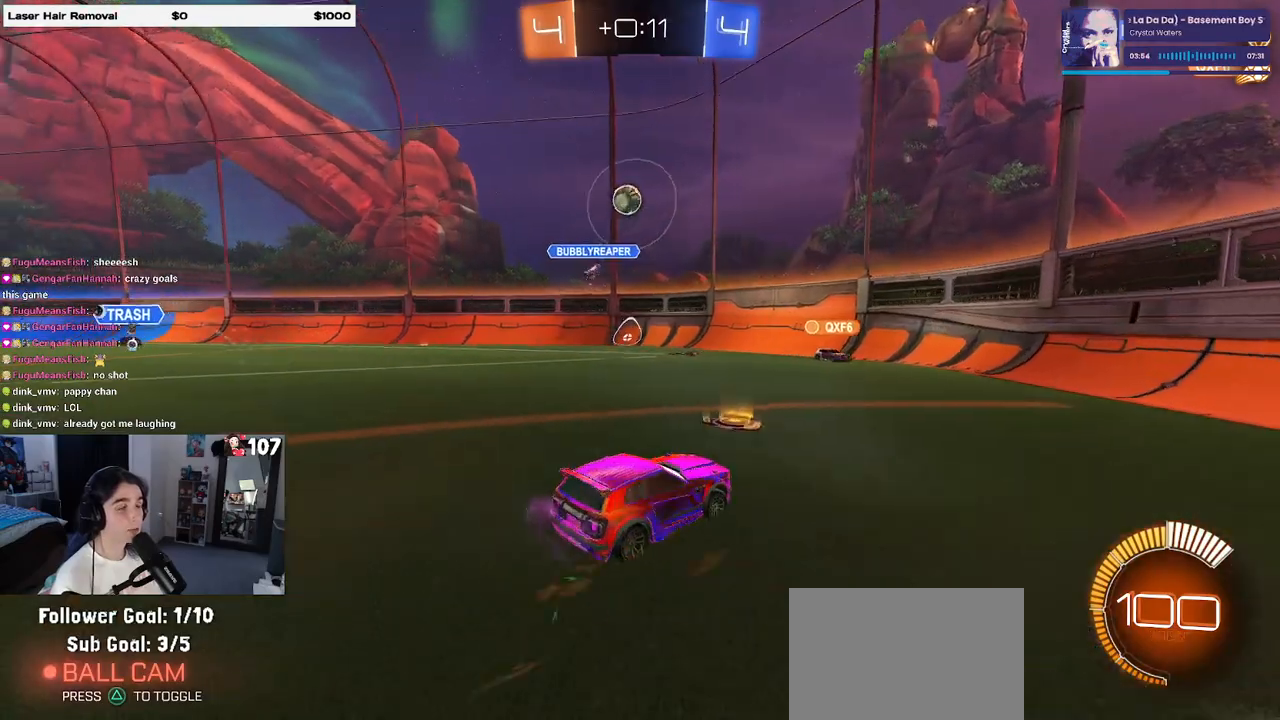
{"buttons": ["R2"], "left_stick": "right", "right_stick": "center", "events": [[350, "SQUARE", "down"], [467, "SQUARE", "up"]]}
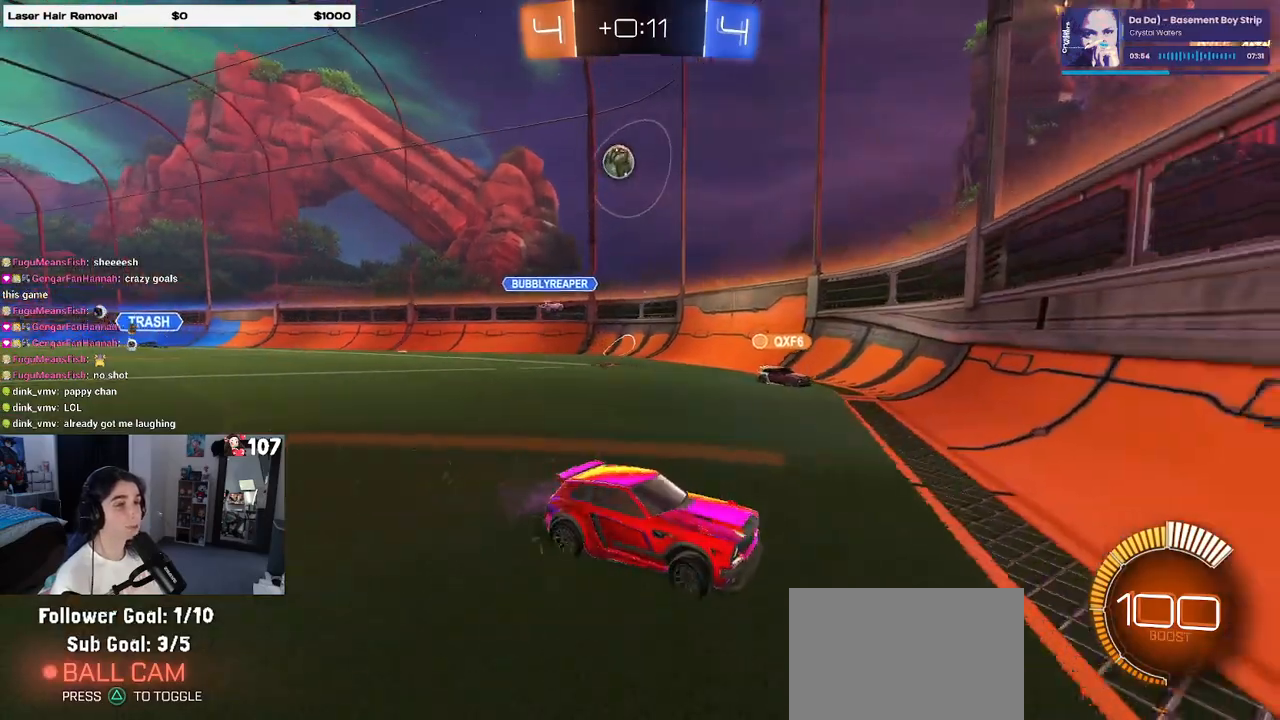
{"buttons": ["R2"], "left_stick": "right", "right_stick": "center", "events": []}
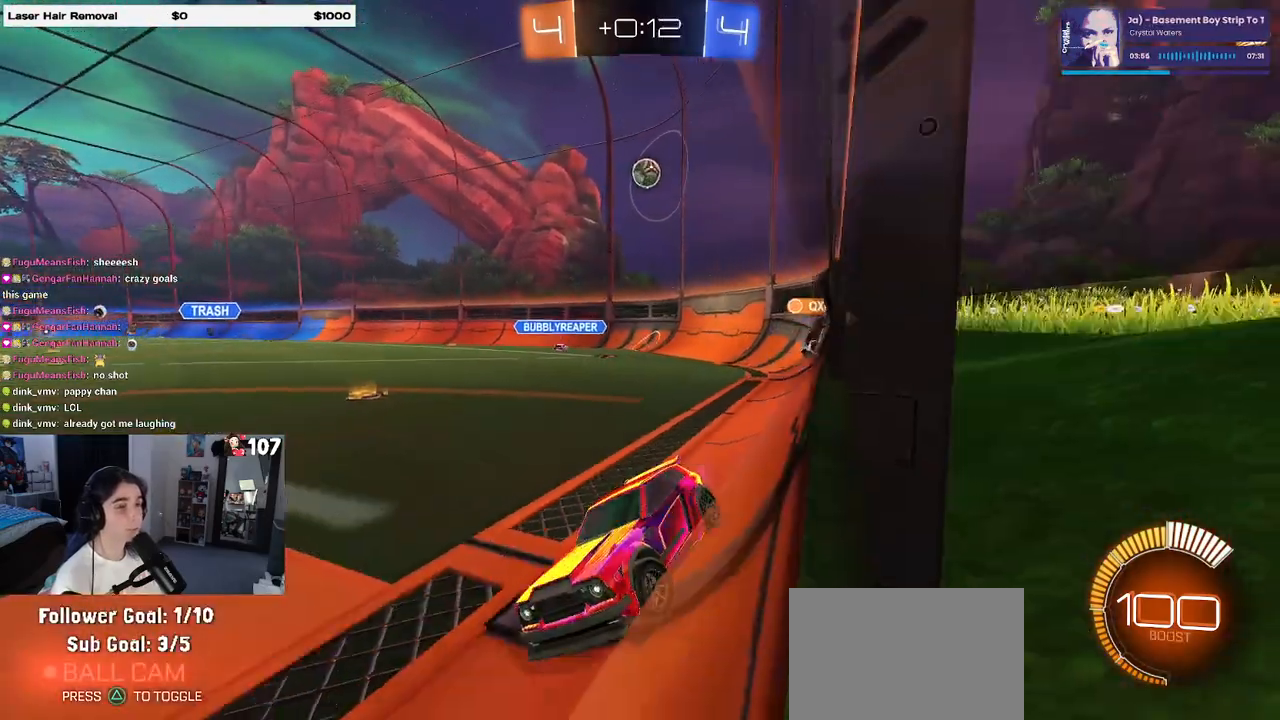
{"buttons": ["R2"], "left_stick": "left", "right_stick": "center", "events": [[117, "left_stick", "center"], [400, "left_stick", "left"]]}
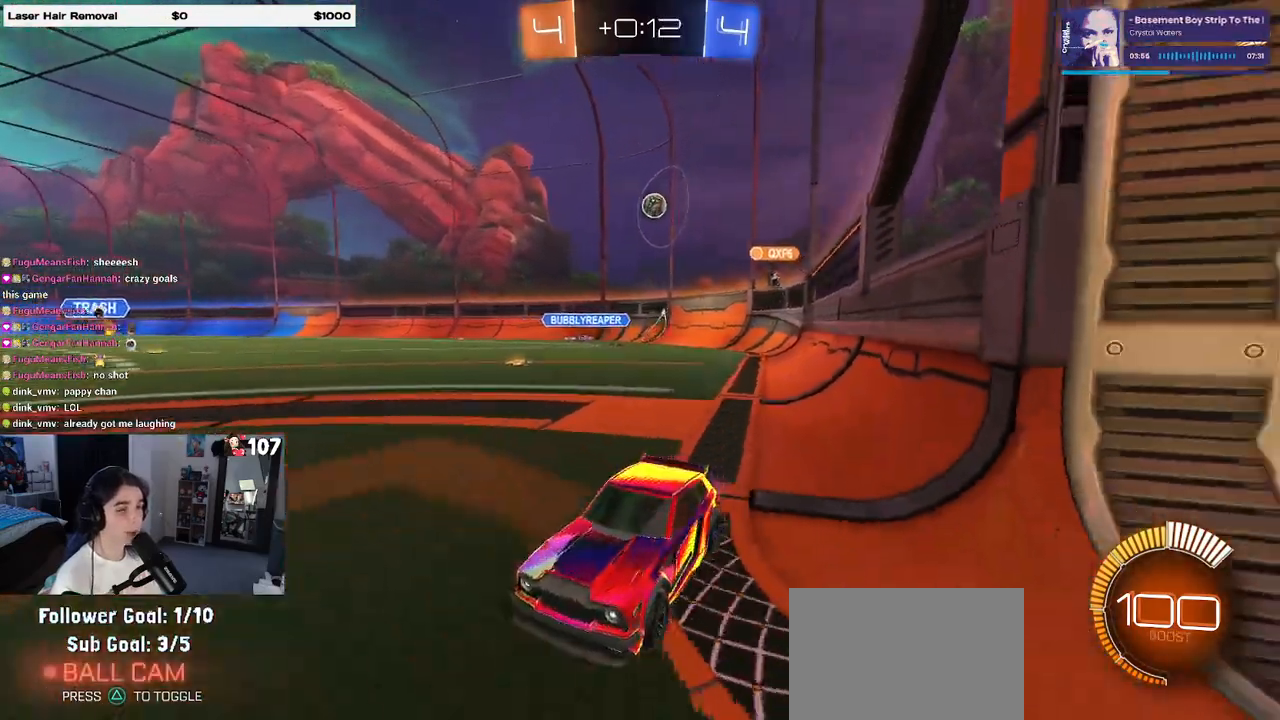
{"buttons": ["SQUARE", "R2"], "left_stick": "left", "right_stick": "center", "events": [[233, "SQUARE", "down"]]}
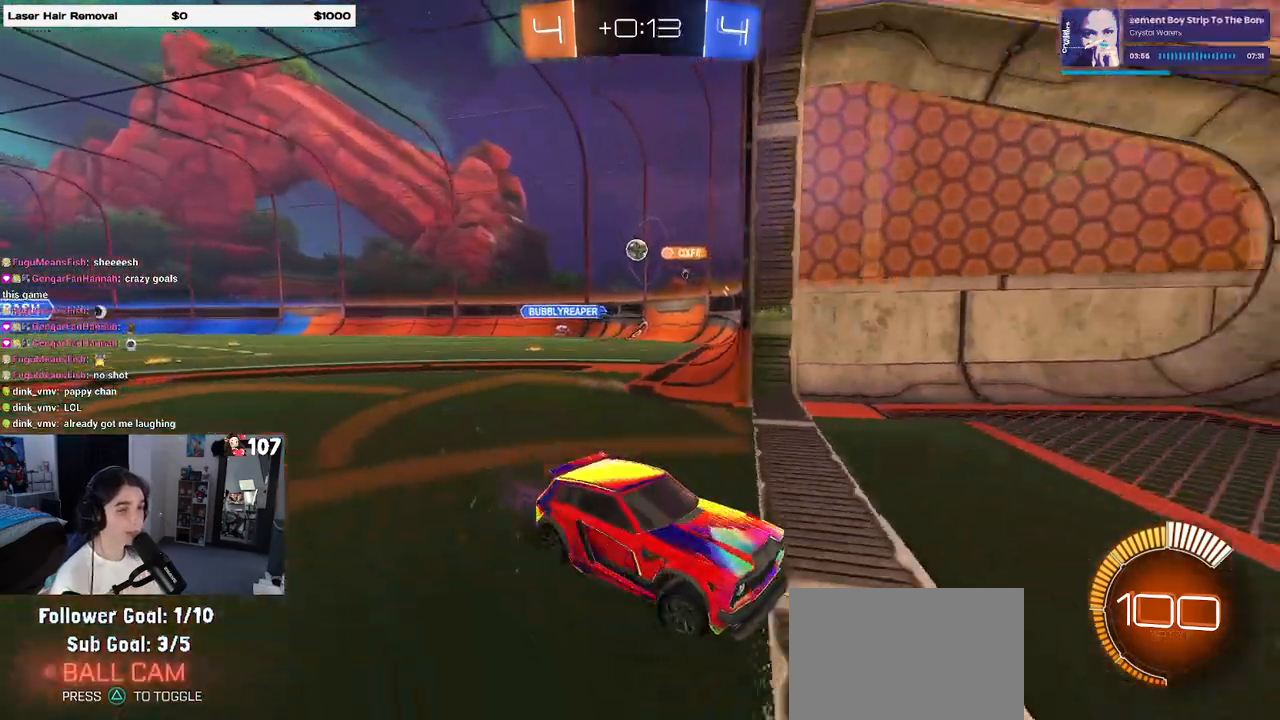
{"buttons": ["R2"], "left_stick": "left", "right_stick": "center", "events": [[17, "SQUARE", "up"]]}
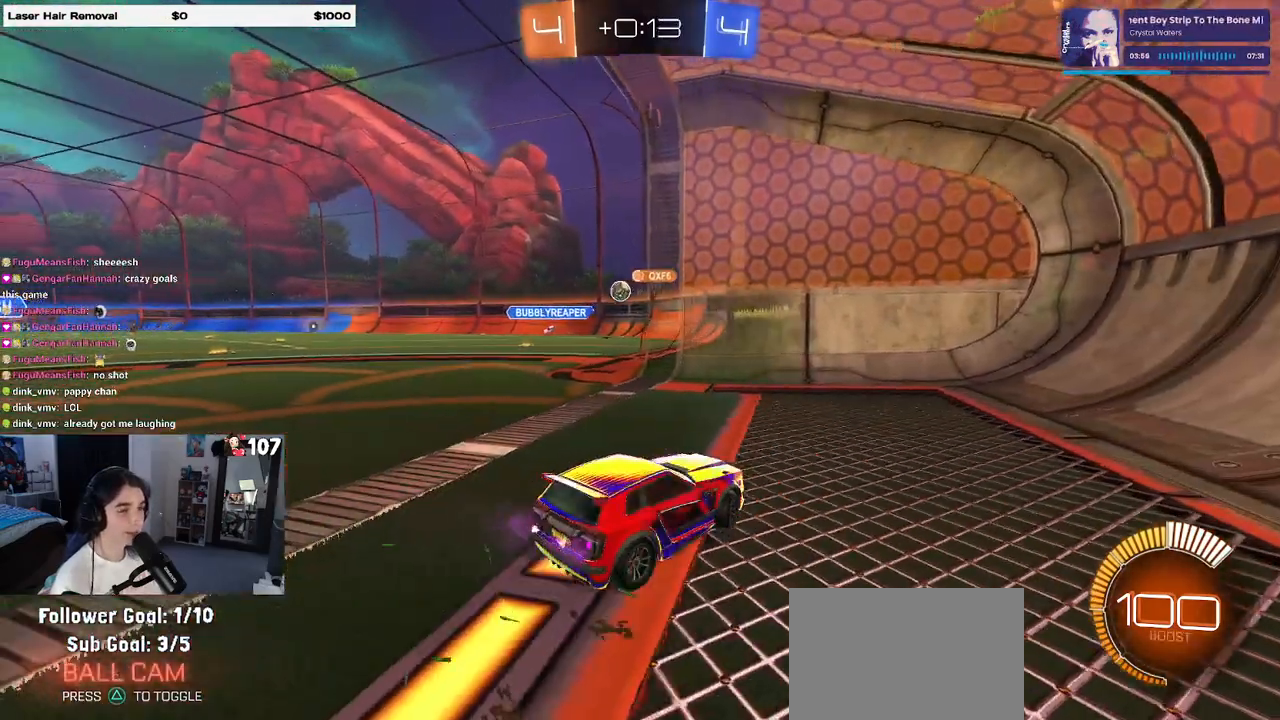
{"buttons": ["R2"], "left_stick": "center", "right_stick": "center", "events": [[417, "left_stick", "center"]]}
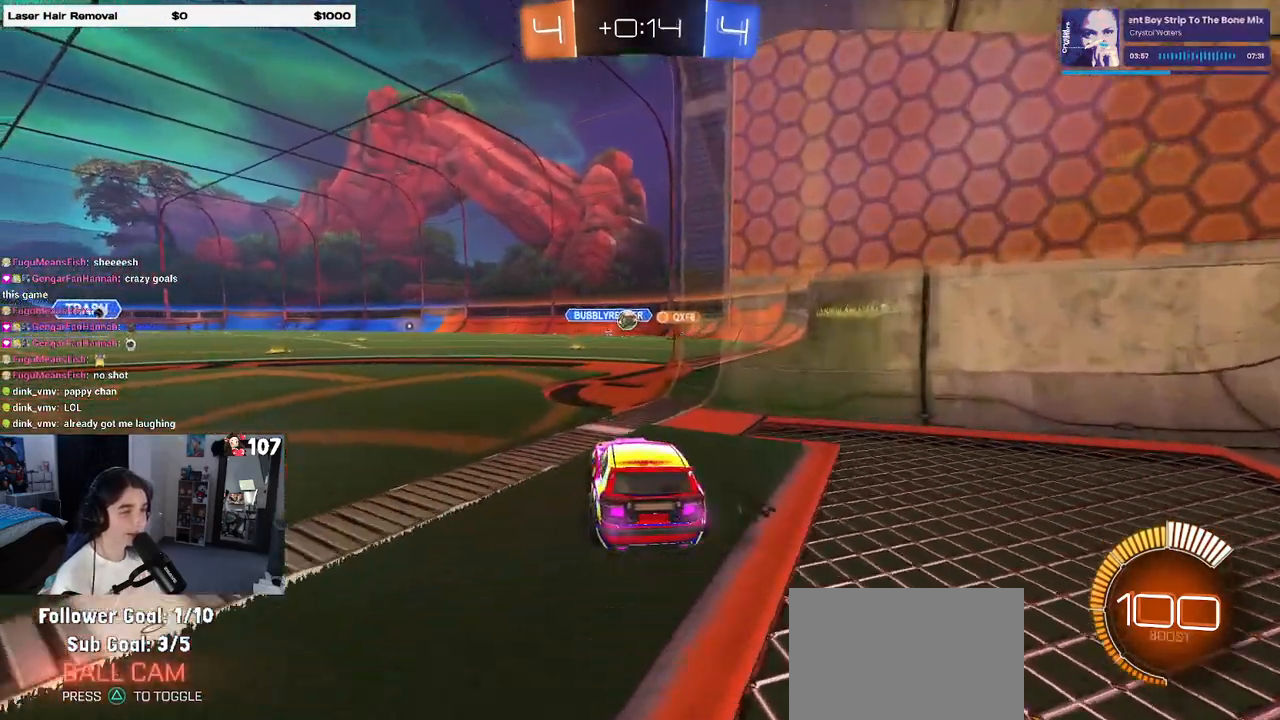
{"buttons": ["R2"], "left_stick": "center", "right_stick": "center", "events": []}
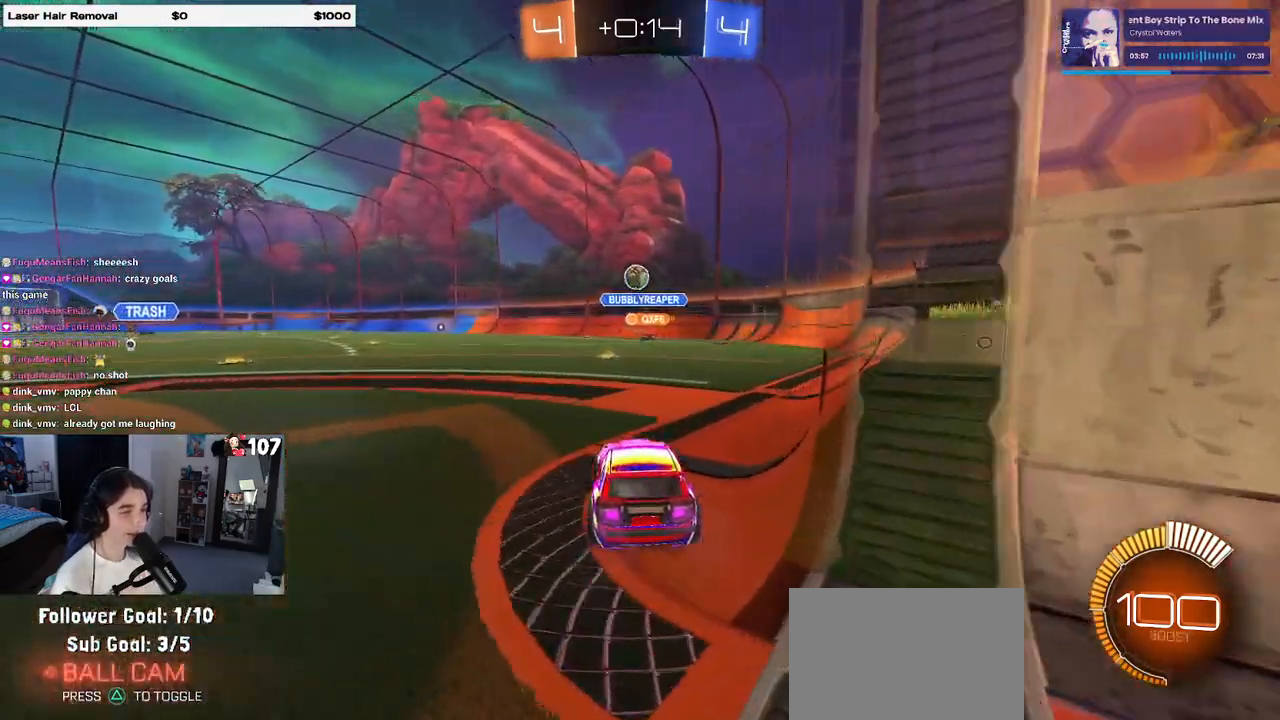
{"buttons": ["CROSS", "L2", "R2"], "left_stick": "down", "right_stick": "center", "events": [[150, "R2", "up"], [200, "L2", "down"], [200, "left_stick", "left"], [317, "CROSS", "down"], [350, "R2", "down"], [367, "left_stick", "down"]]}
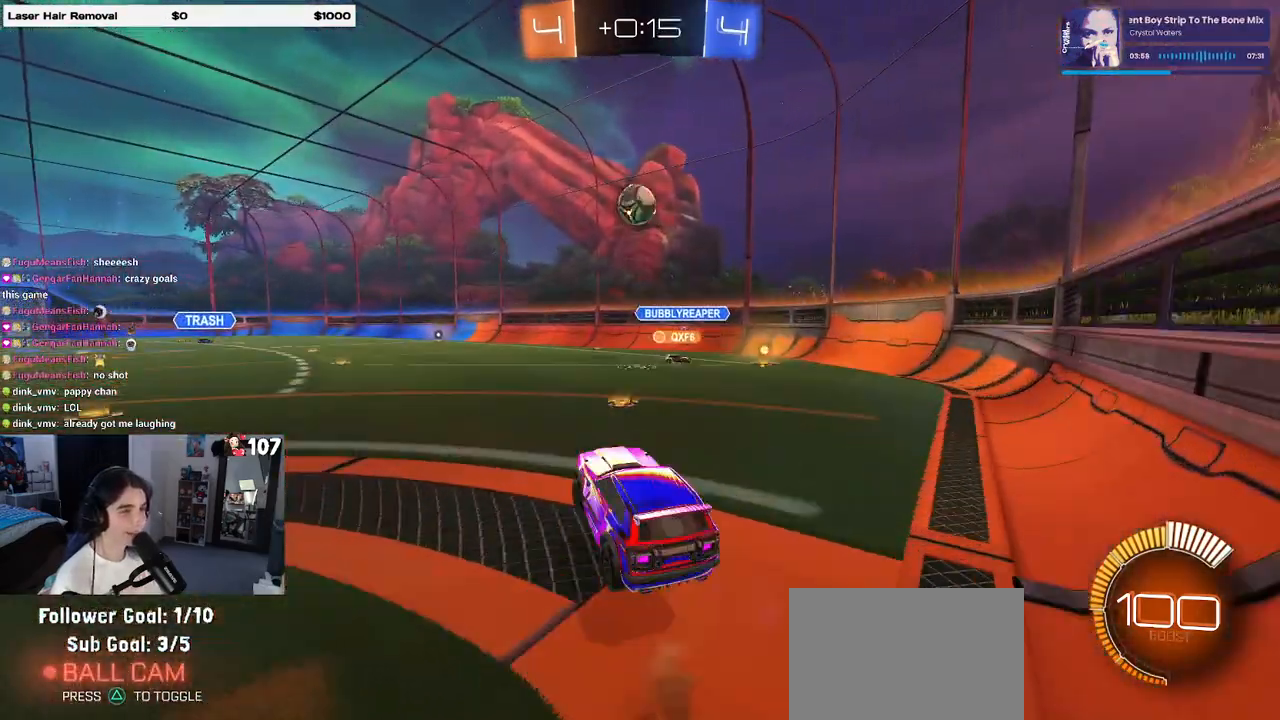
{"buttons": ["CROSS", "L1", "R1", "R2"], "left_stick": "left", "right_stick": "center", "events": [[50, "CROSS", "up"], [50, "L2", "up"], [67, "left_stick", "center"], [117, "CROSS", "down"], [133, "left_stick", "down"], [167, "R1", "down"], [267, "L1", "down"], [267, "left_stick", "down-right"], [450, "left_stick", "left"]]}
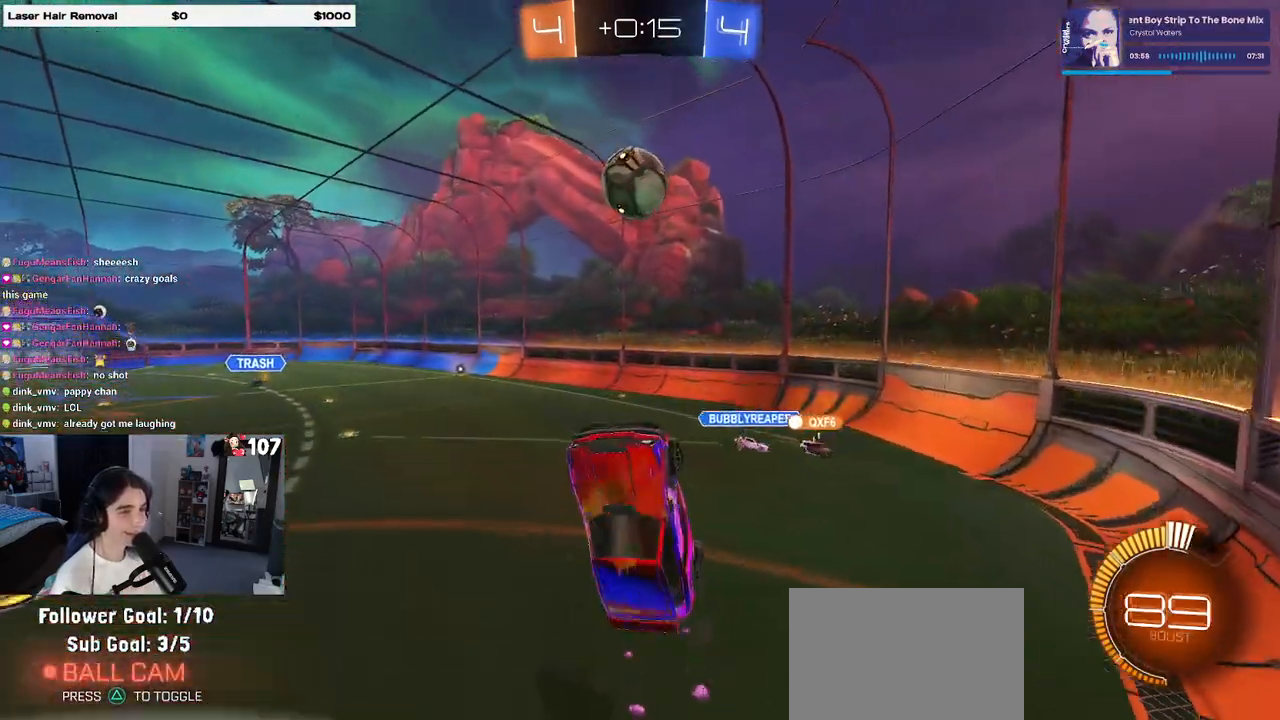
{"buttons": ["L1", "R1", "R2"], "left_stick": "up", "right_stick": "center", "events": [[367, "CROSS", "up"], [467, "left_stick", "up"]]}
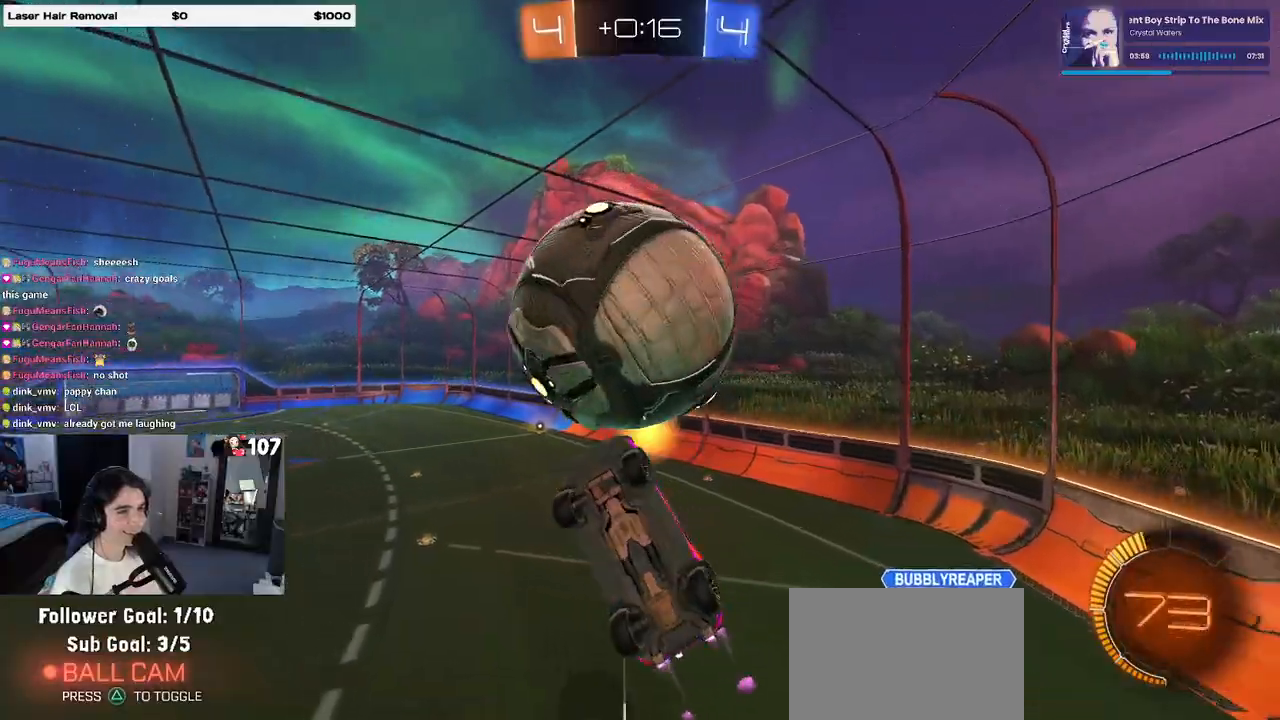
{"buttons": ["L1"], "left_stick": "up-left", "right_stick": "center", "events": [[50, "left_stick", "right"], [133, "R1", "up"], [283, "left_stick", "up"], [333, "left_stick", "up-left"], [383, "R2", "up"]]}
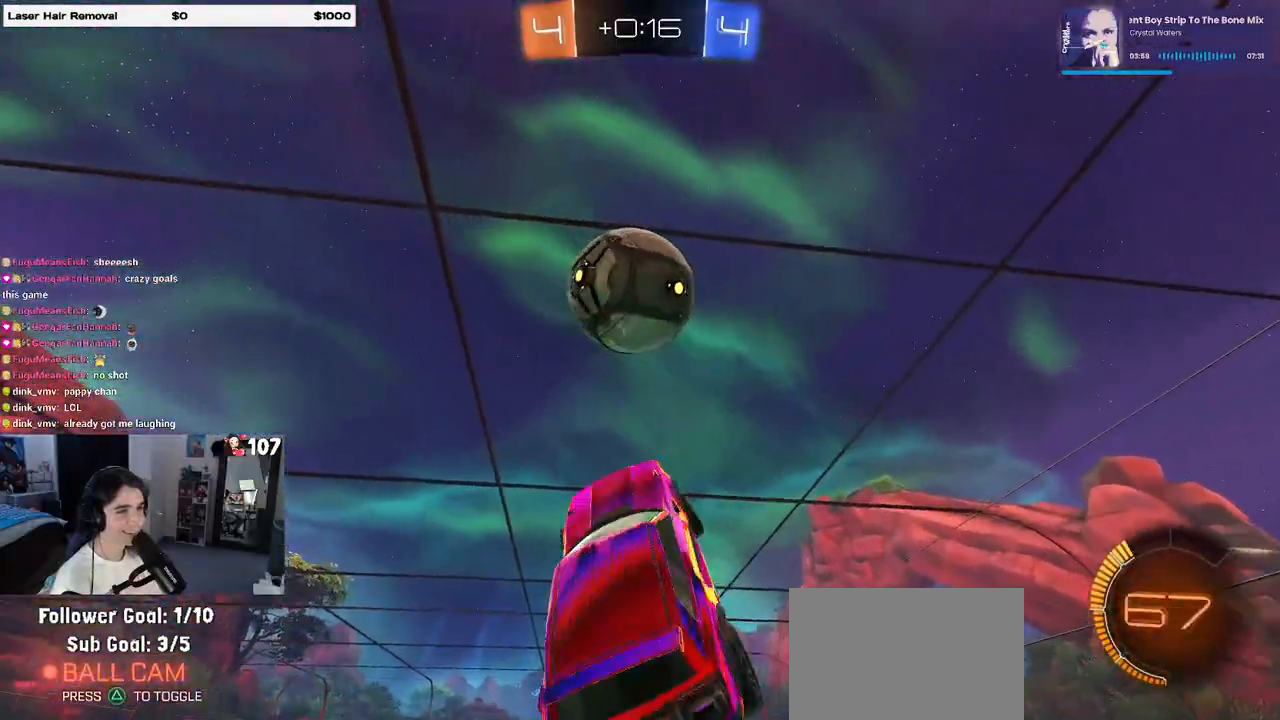
{"buttons": ["L1"], "left_stick": "center", "right_stick": "center", "events": [[33, "left_stick", "center"], [50, "R1", "down"], [183, "left_stick", "right"], [333, "R1", "up"], [433, "left_stick", "center"]]}
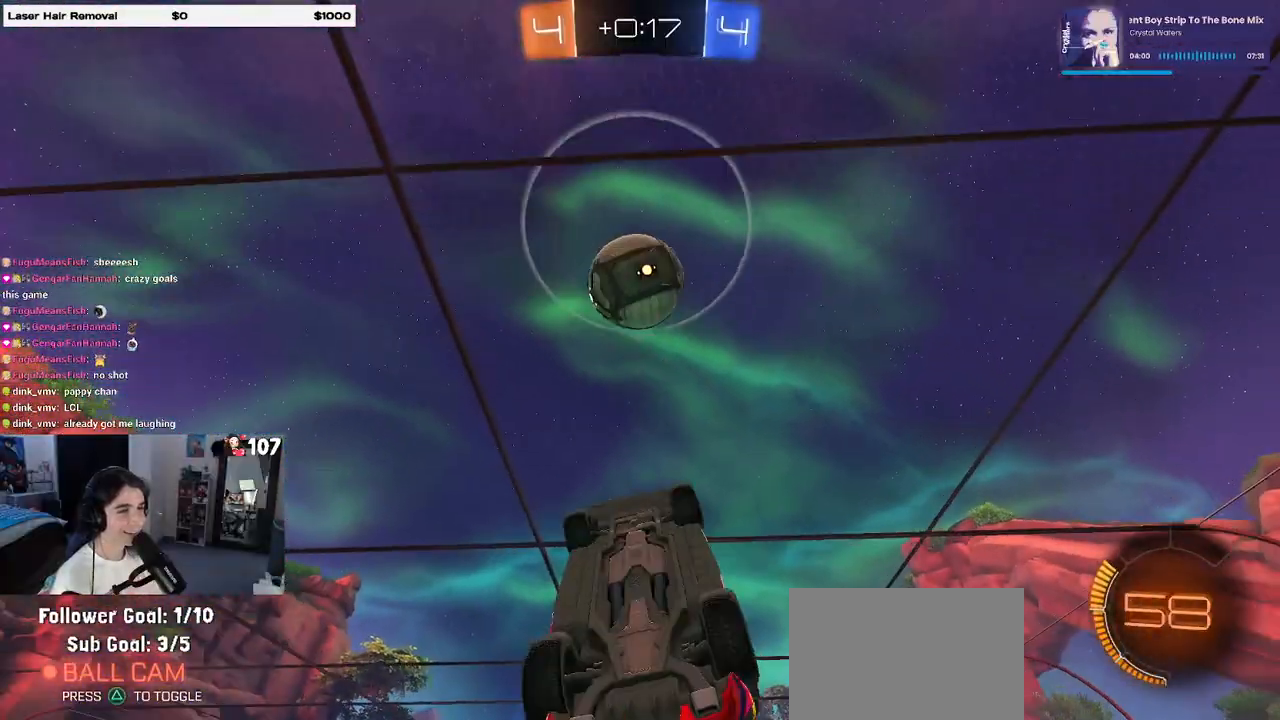
{"buttons": ["L1", "R1"], "left_stick": "center", "right_stick": "center", "events": [[50, "left_stick", "right"], [167, "left_stick", "down-left"], [400, "R1", "down"], [483, "left_stick", "center"]]}